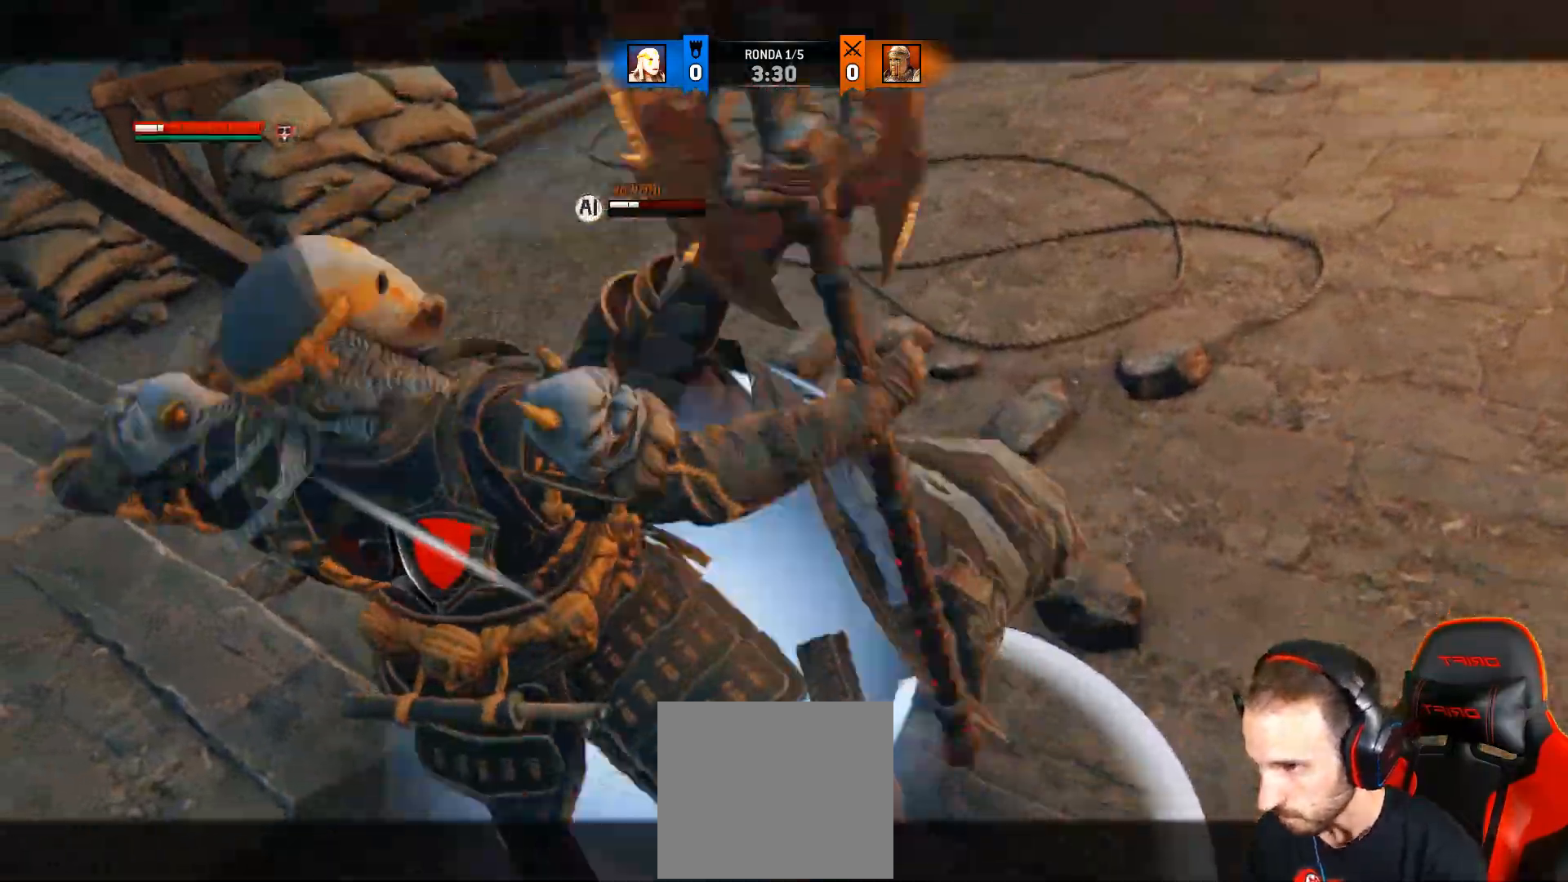
Gameplay with a controller (PlayStation layout); each line is a JSON object with the inputs held at the frame after it. "events" lists button and stick changes between this image and that frame as [ms after this image, input, new state], when the widget could be followed in between.
{"buttons": ["L2", "L3"], "left_stick": "up", "right_stick": "center", "events": []}
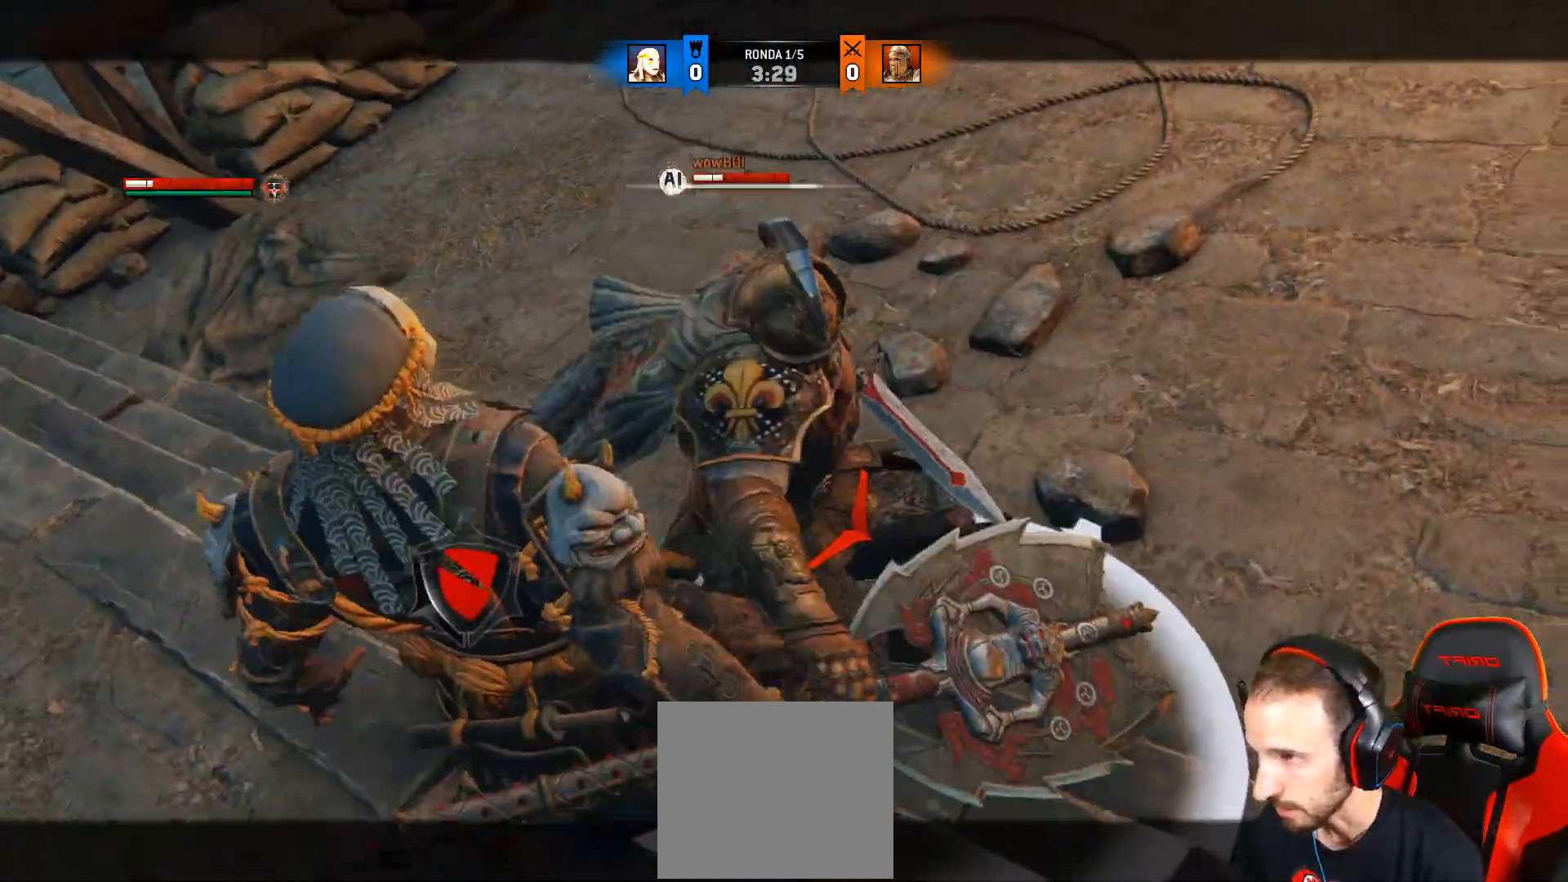
{"buttons": ["L2", "L3"], "left_stick": "up", "right_stick": "right", "events": [[17, "right_stick", "right"]]}
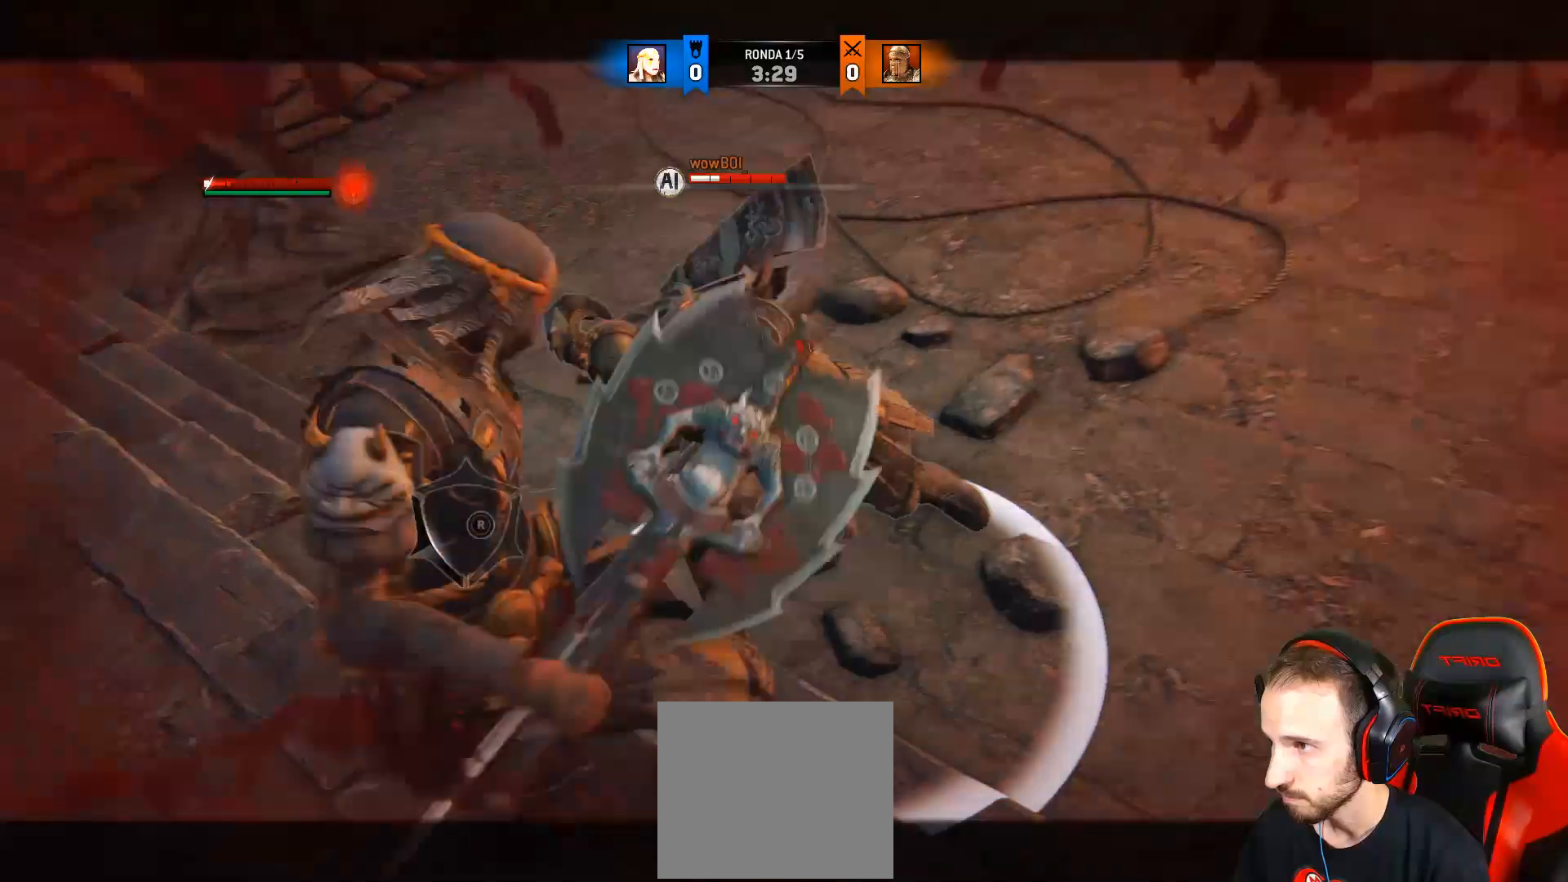
{"buttons": ["L2", "L3"], "left_stick": "up", "right_stick": "up-right", "events": [[467, "right_stick", "up-right"]]}
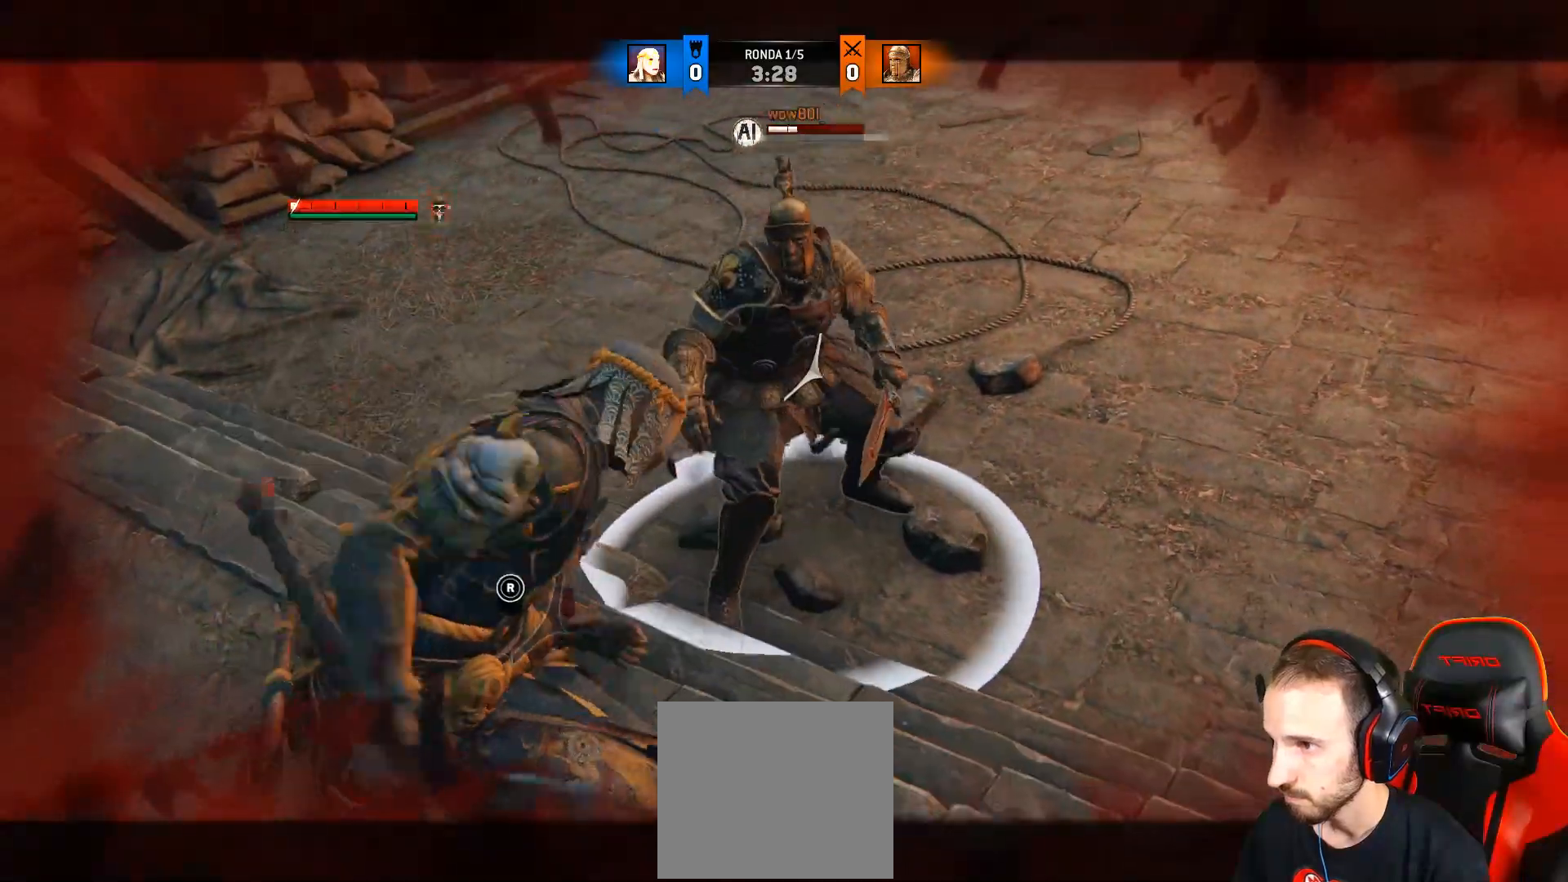
{"buttons": ["L2"], "left_stick": "up", "right_stick": "up-right", "events": [[467, "L3", "up"]]}
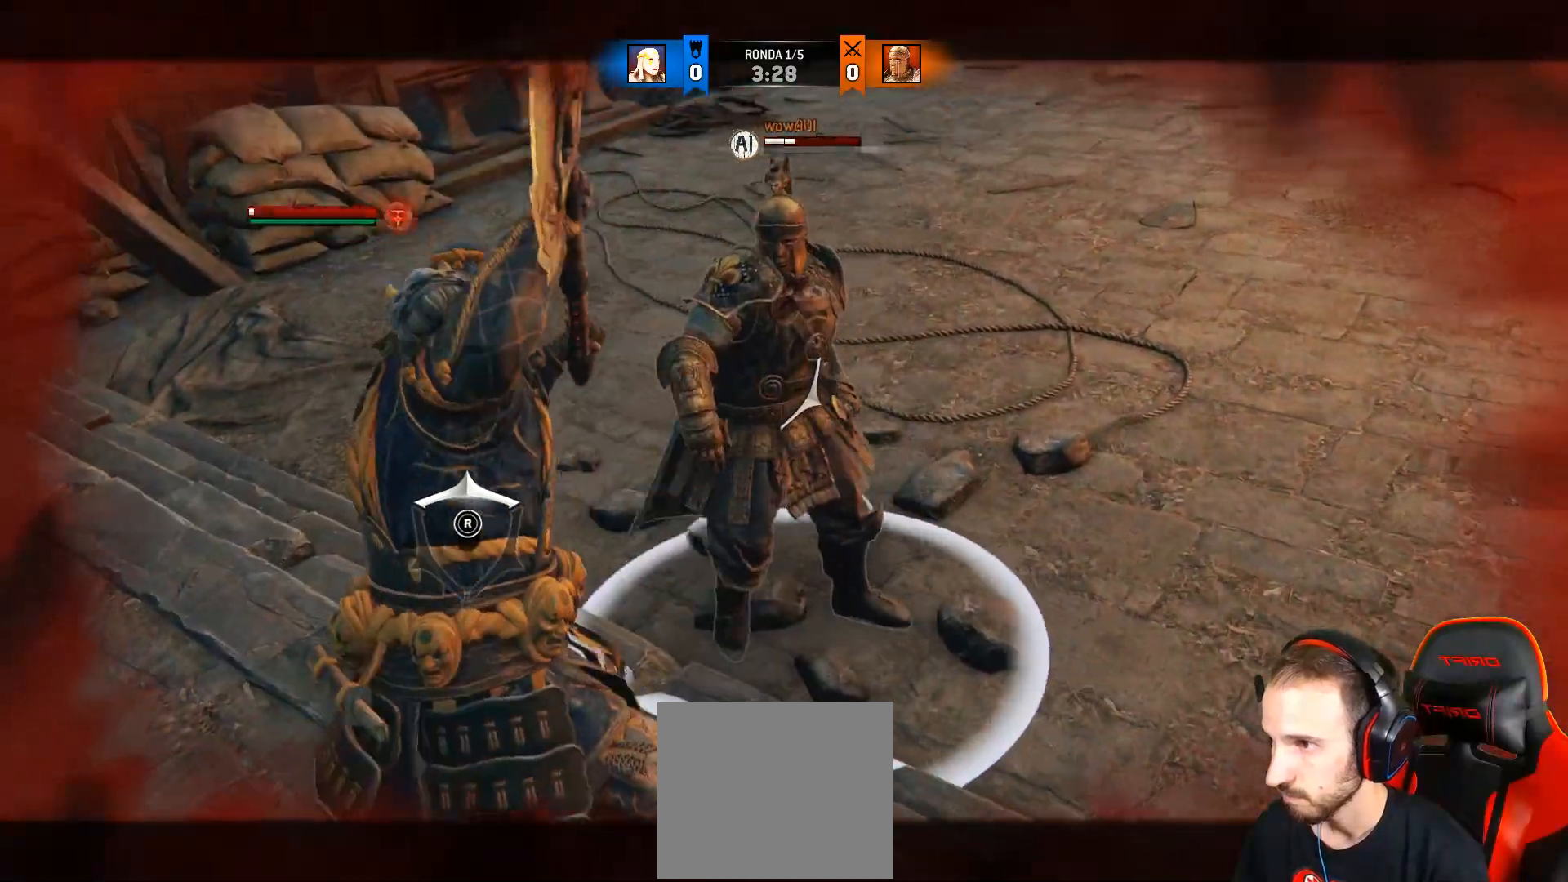
{"buttons": ["L2", "R2", "L3", "R3"], "left_stick": "up", "right_stick": "right", "events": [[367, "right_stick", "right"], [383, "R2", "down"], [400, "L3", "down"], [433, "R3", "down"]]}
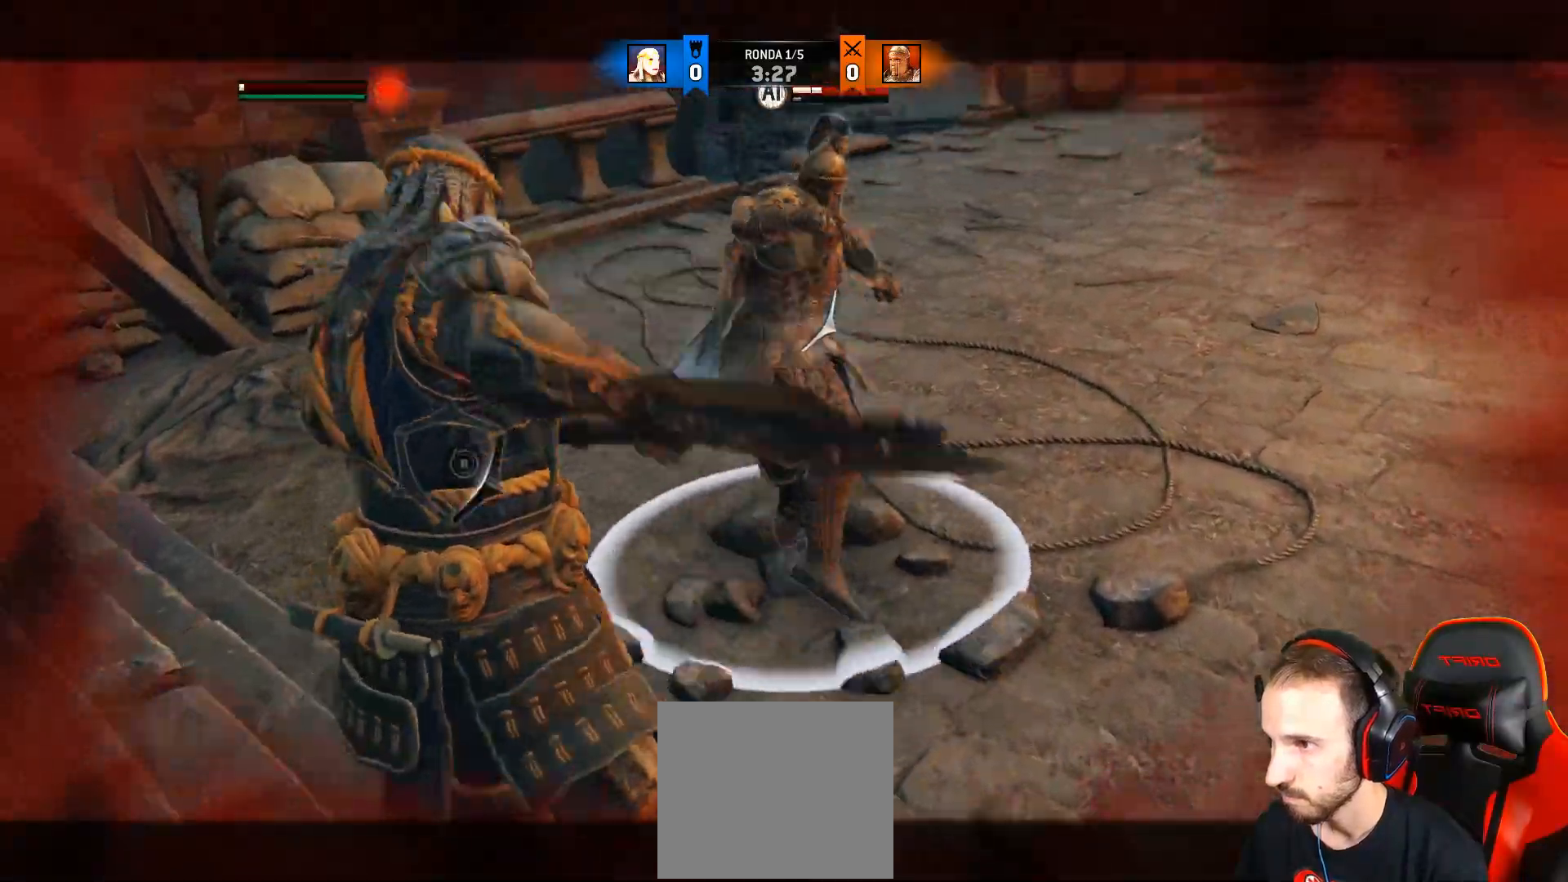
{"buttons": ["L2", "R2", "L3", "R3"], "left_stick": "up", "right_stick": "right", "events": []}
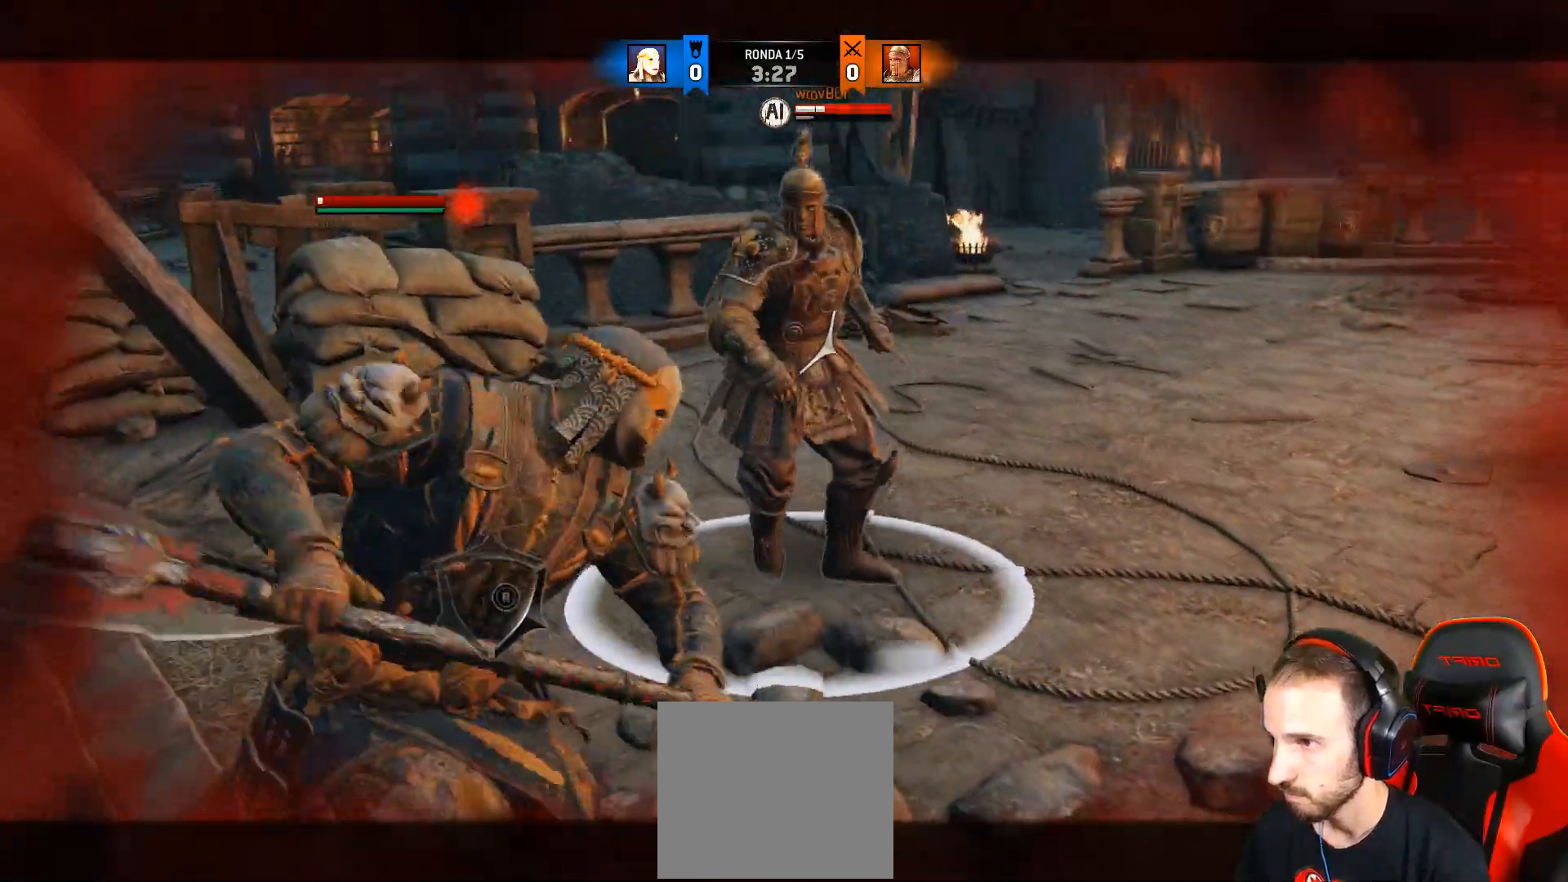
{"buttons": ["L2", "R2", "L3", "R3"], "left_stick": "up", "right_stick": "right", "events": []}
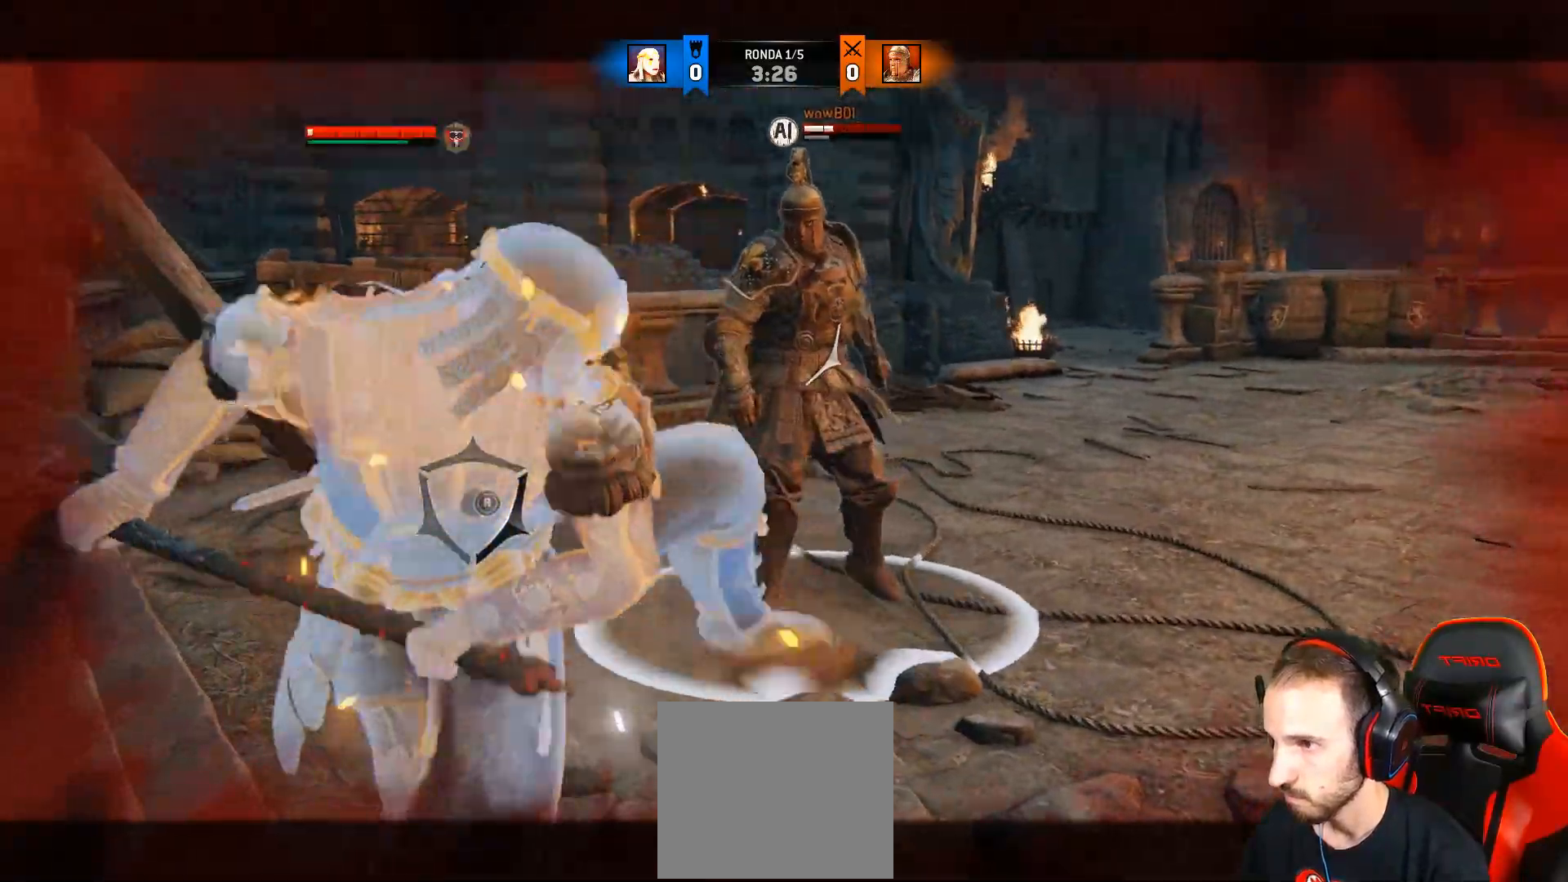
{"buttons": ["L2", "R2", "L3", "R3"], "left_stick": "up", "right_stick": "right", "events": []}
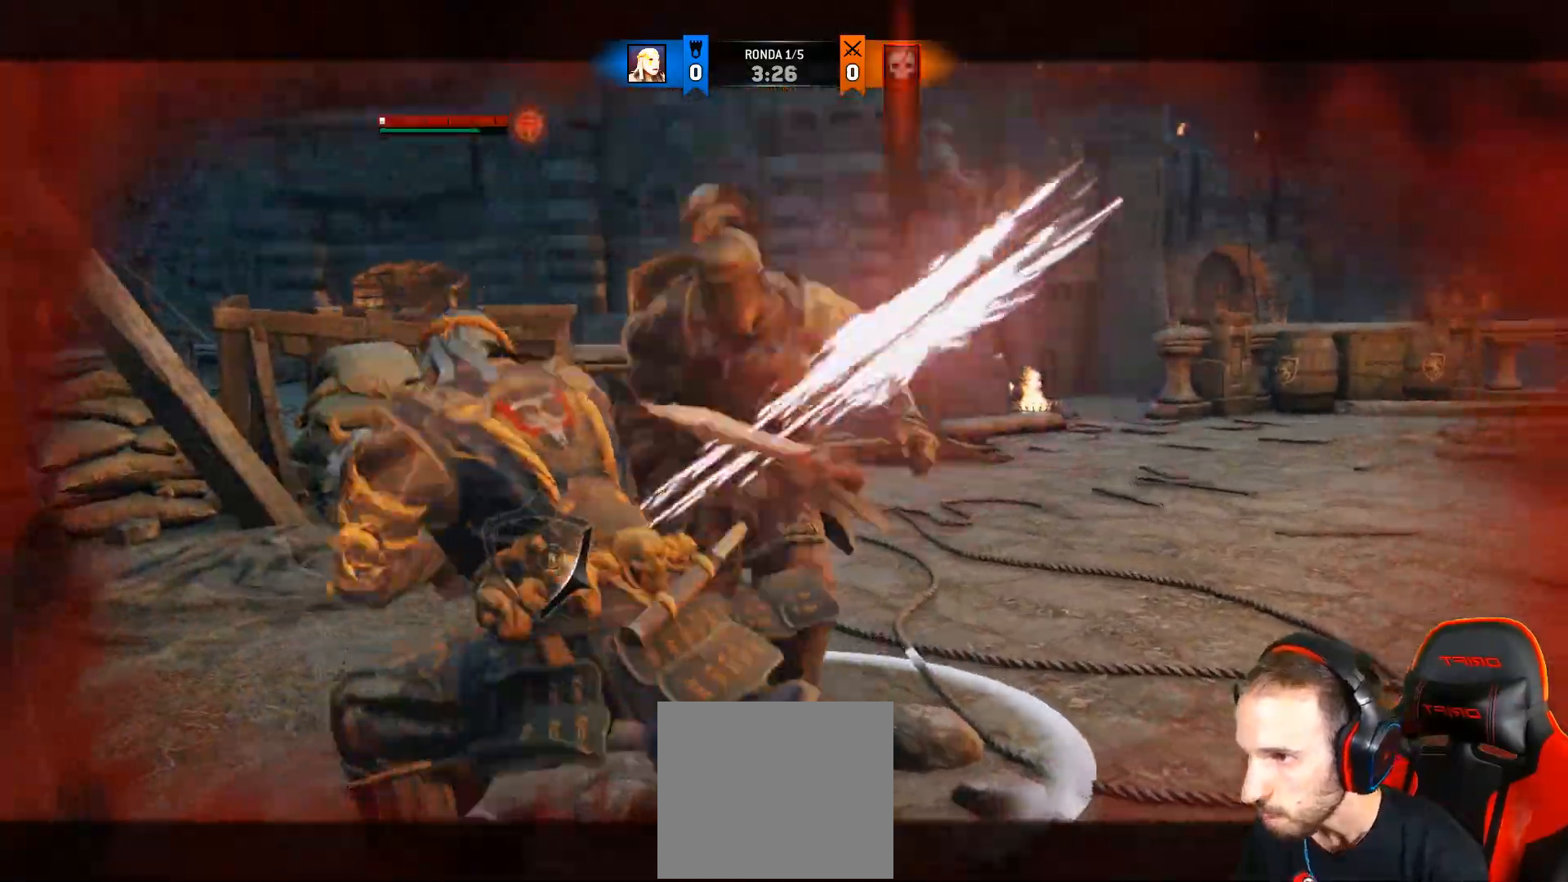
{"buttons": ["TRIANGLE", "L2", "L3"], "left_stick": "up", "right_stick": "center", "events": [[317, "R3", "up"], [383, "right_stick", "center"], [450, "TRIANGLE", "down"], [483, "R2", "up"]]}
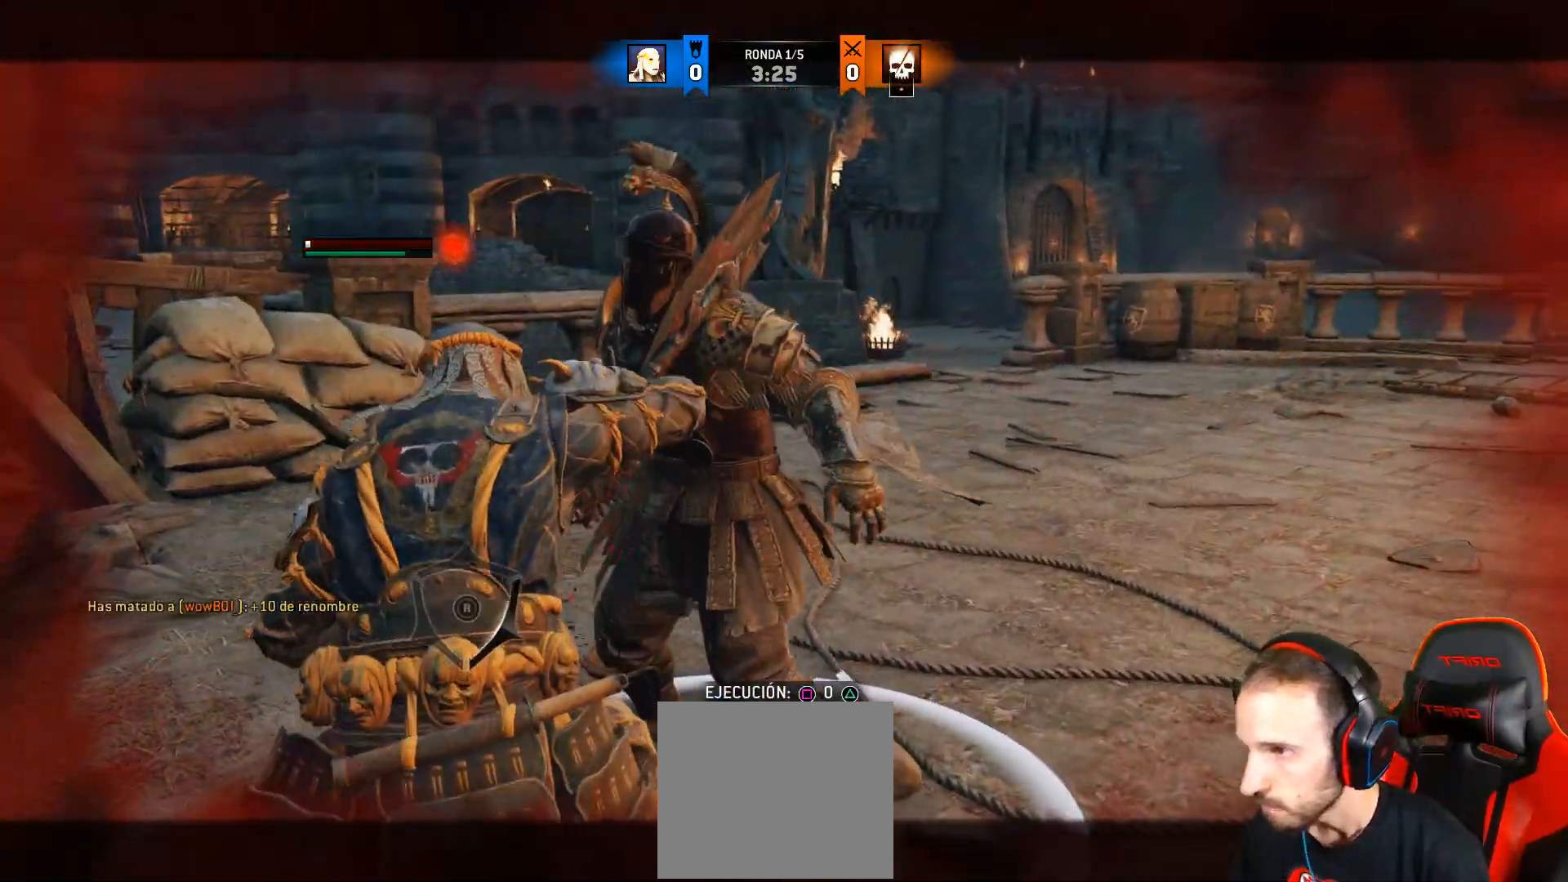
{"buttons": ["TRIANGLE", "L2", "L3"], "left_stick": "up", "right_stick": "center", "events": []}
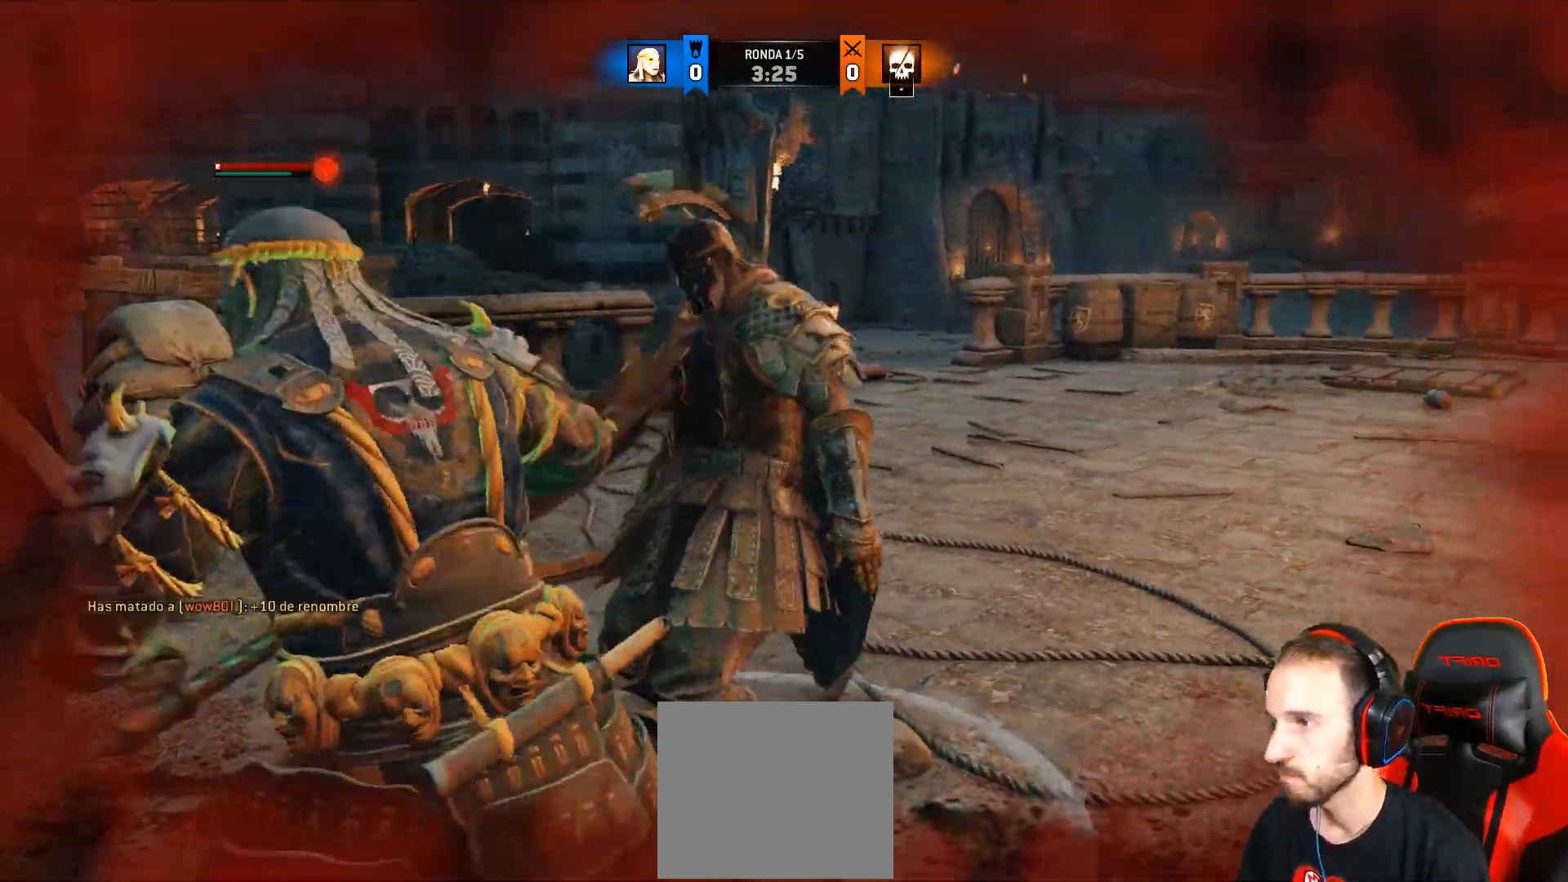
{"buttons": ["L2", "L3"], "left_stick": "up", "right_stick": "center", "events": [[450, "TRIANGLE", "up"]]}
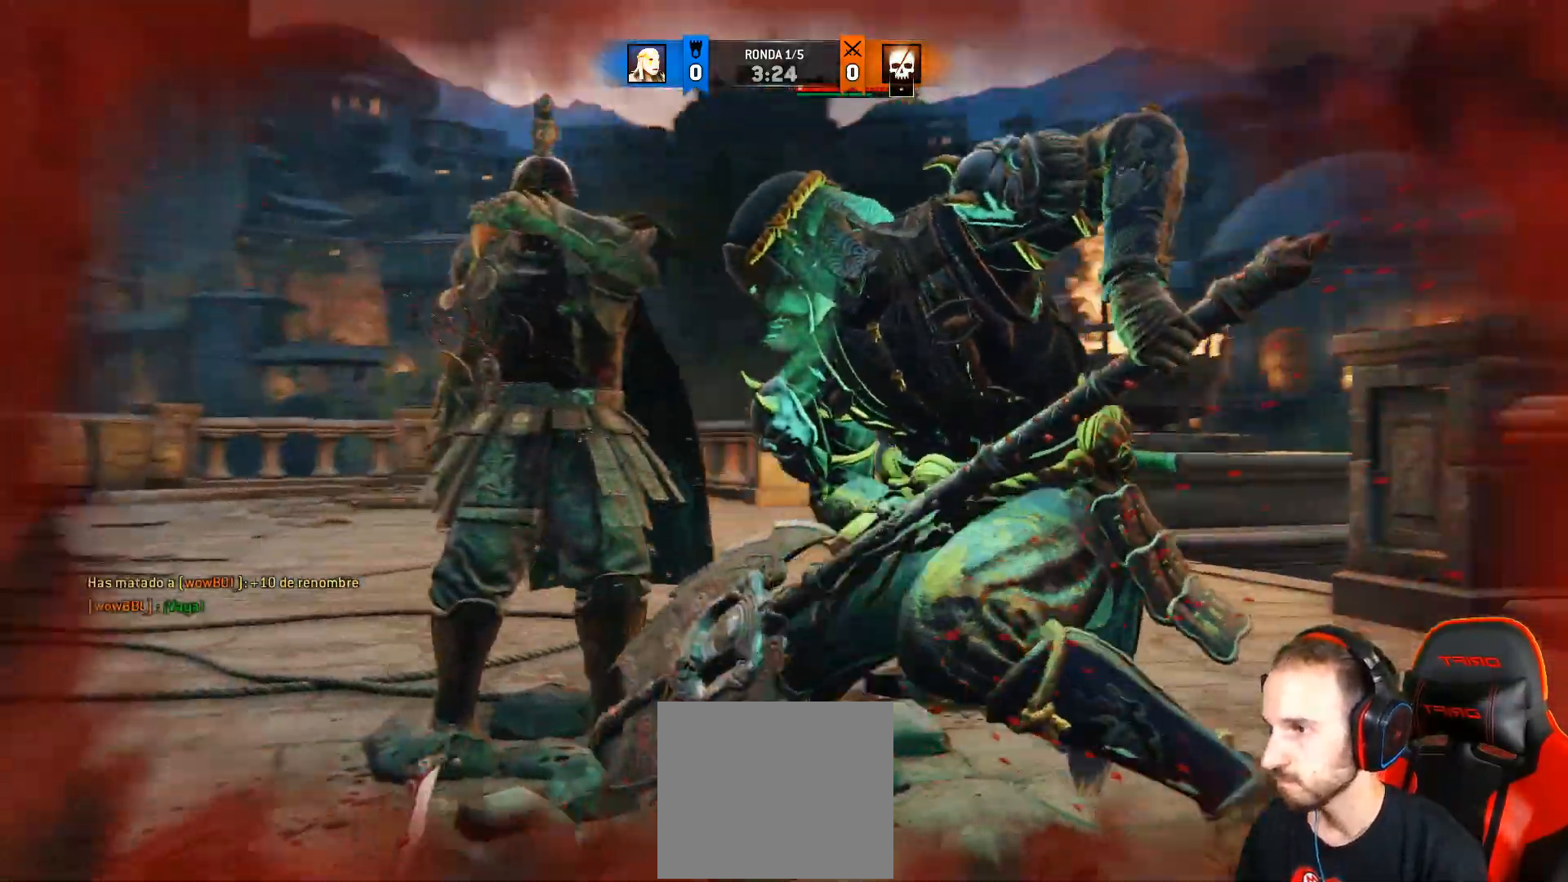
{"buttons": [], "left_stick": "center", "right_stick": "center", "events": [[150, "L3", "up"], [217, "L2", "up"], [233, "left_stick", "center"]]}
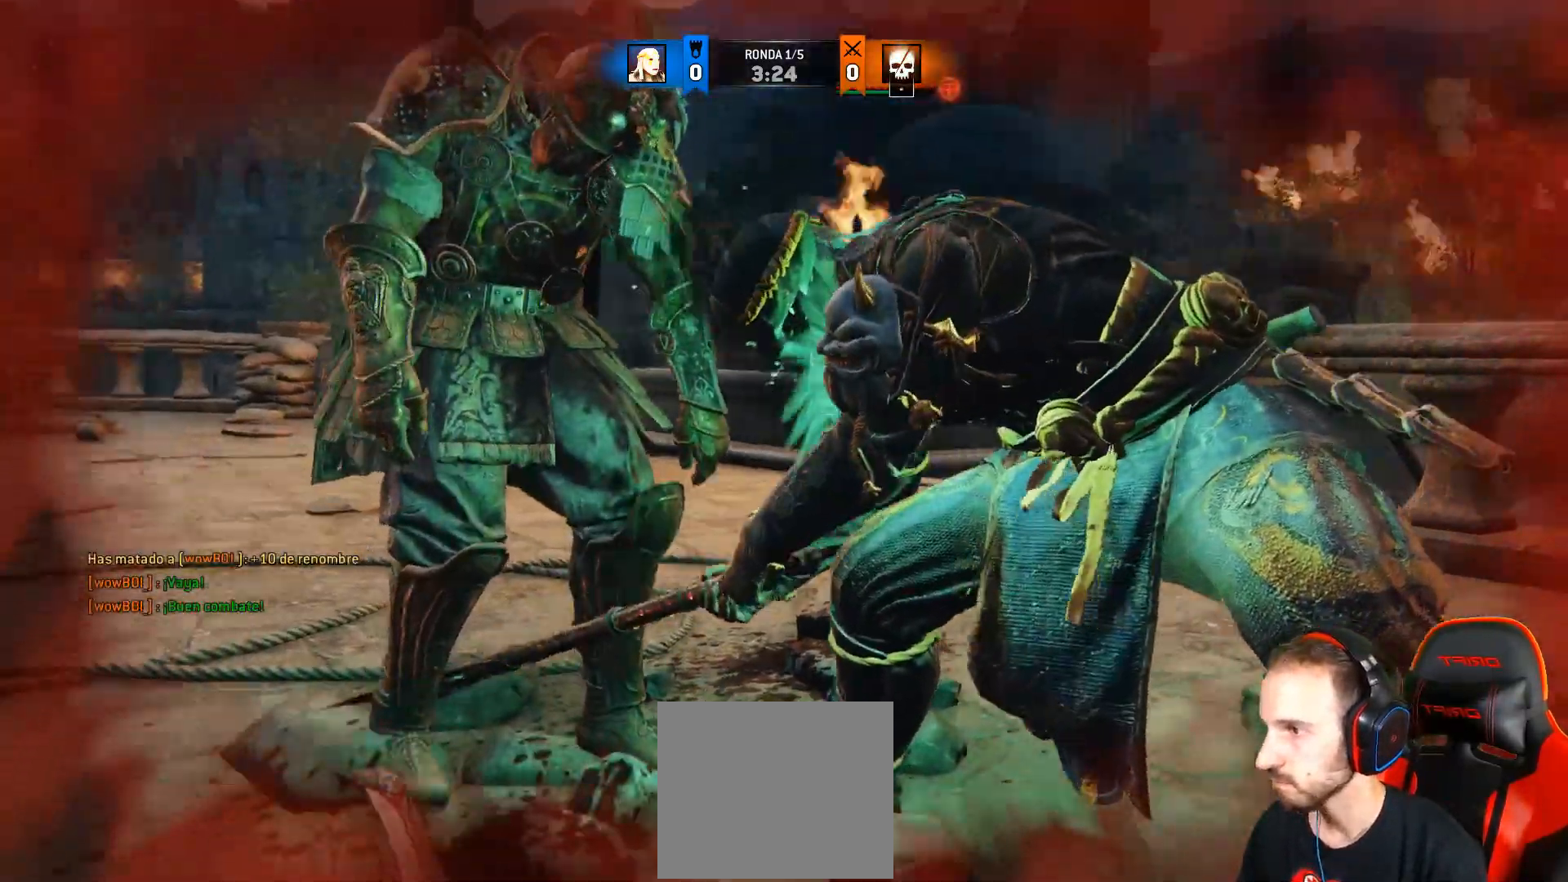
{"buttons": [], "left_stick": "center", "right_stick": "center", "events": []}
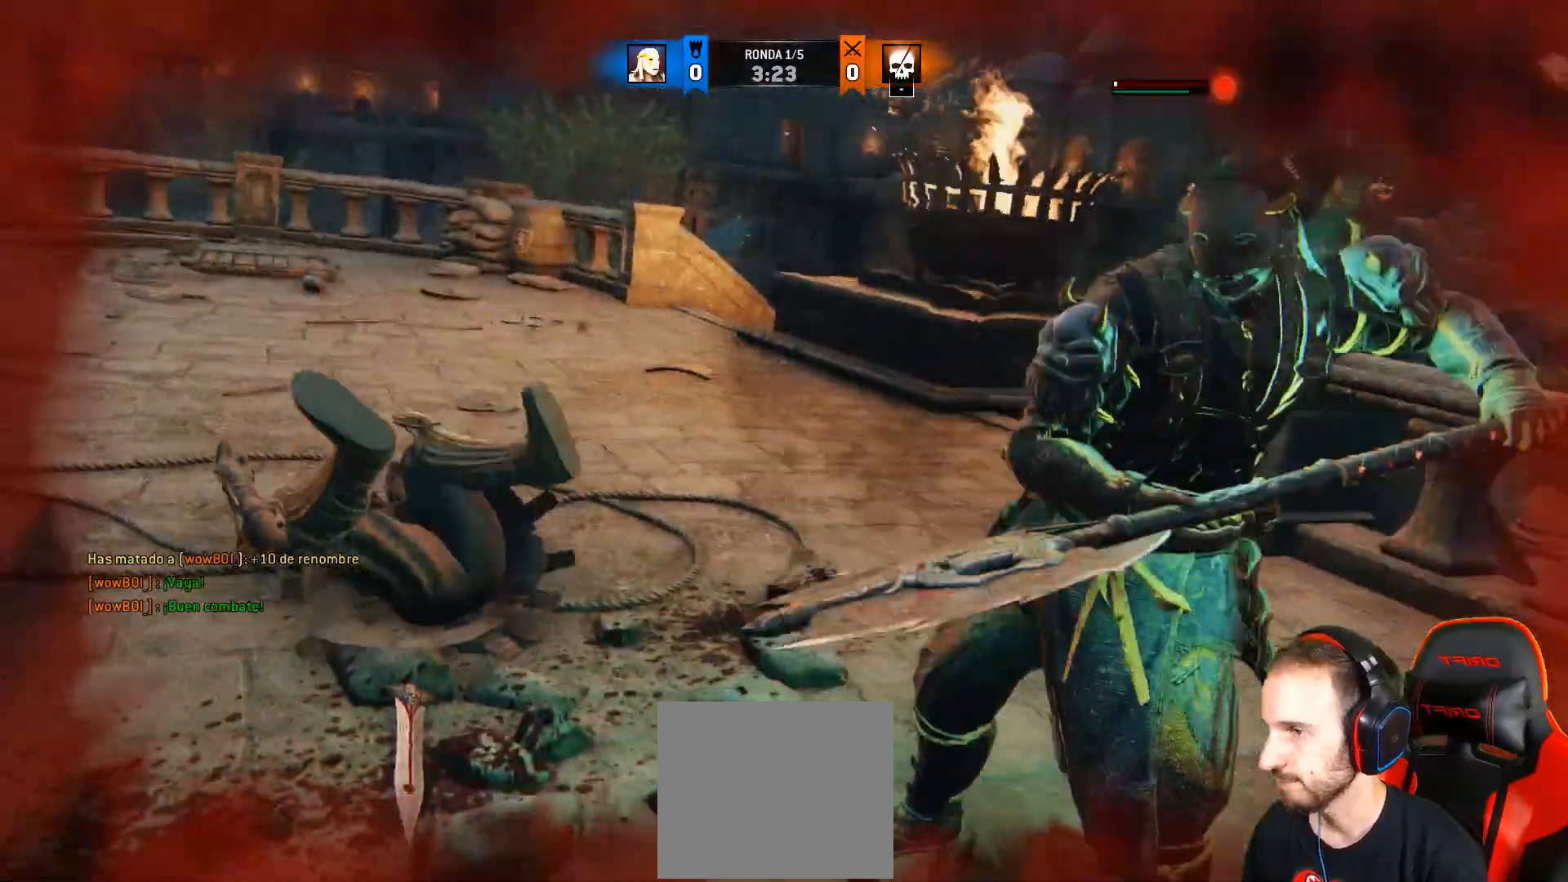
{"buttons": [], "left_stick": "center", "right_stick": "center", "events": []}
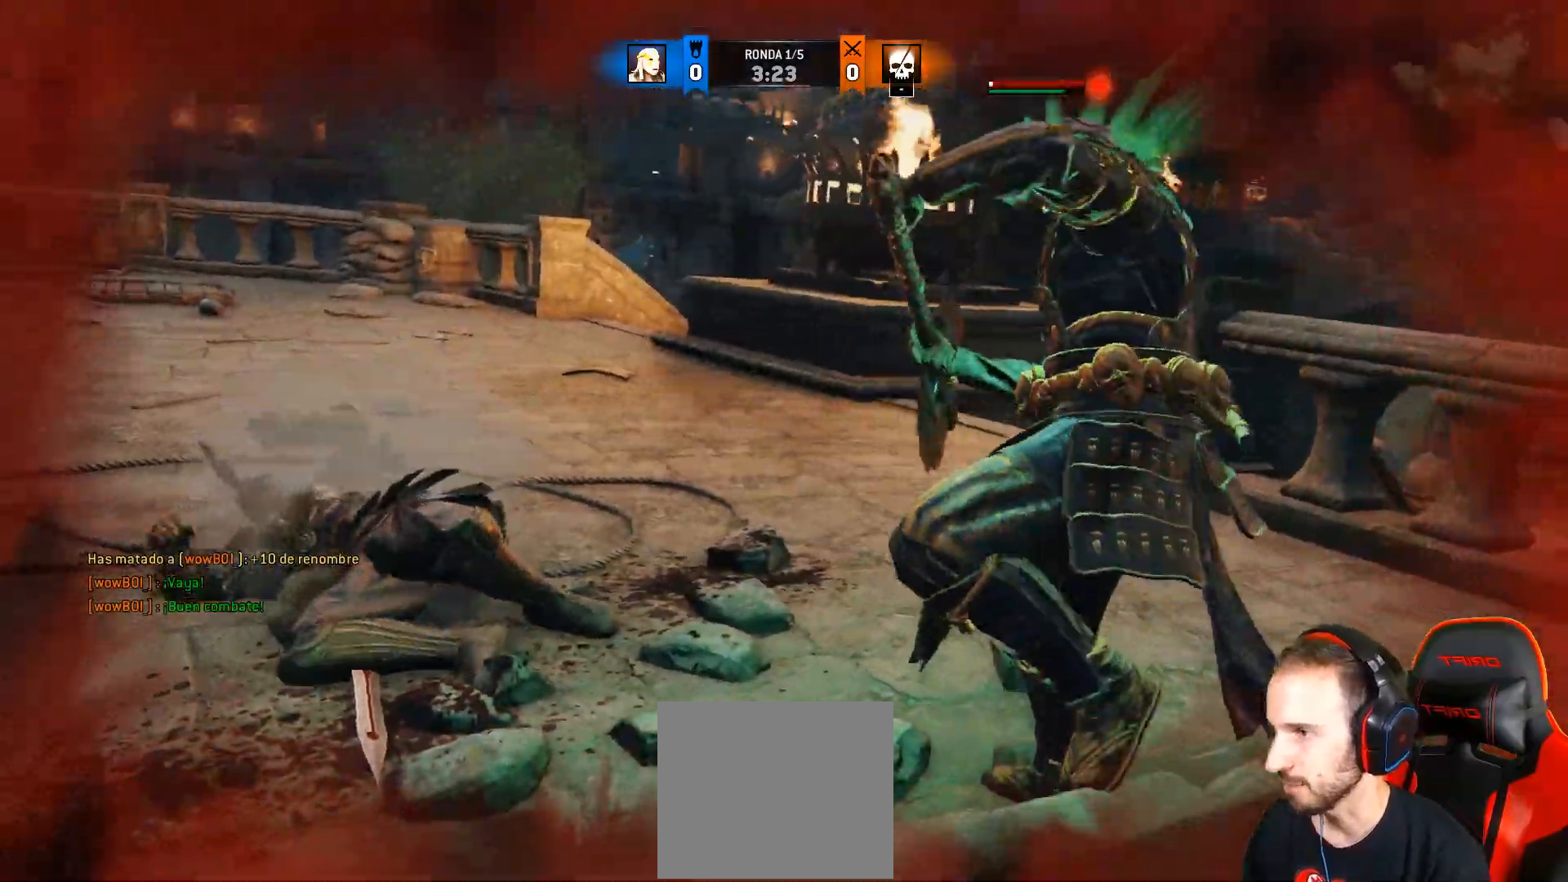
{"buttons": [], "left_stick": "center", "right_stick": "center", "events": [[67, "L1", "down"], [367, "CIRCLE", "down"], [433, "CIRCLE", "up"], [500, "L1", "up"]]}
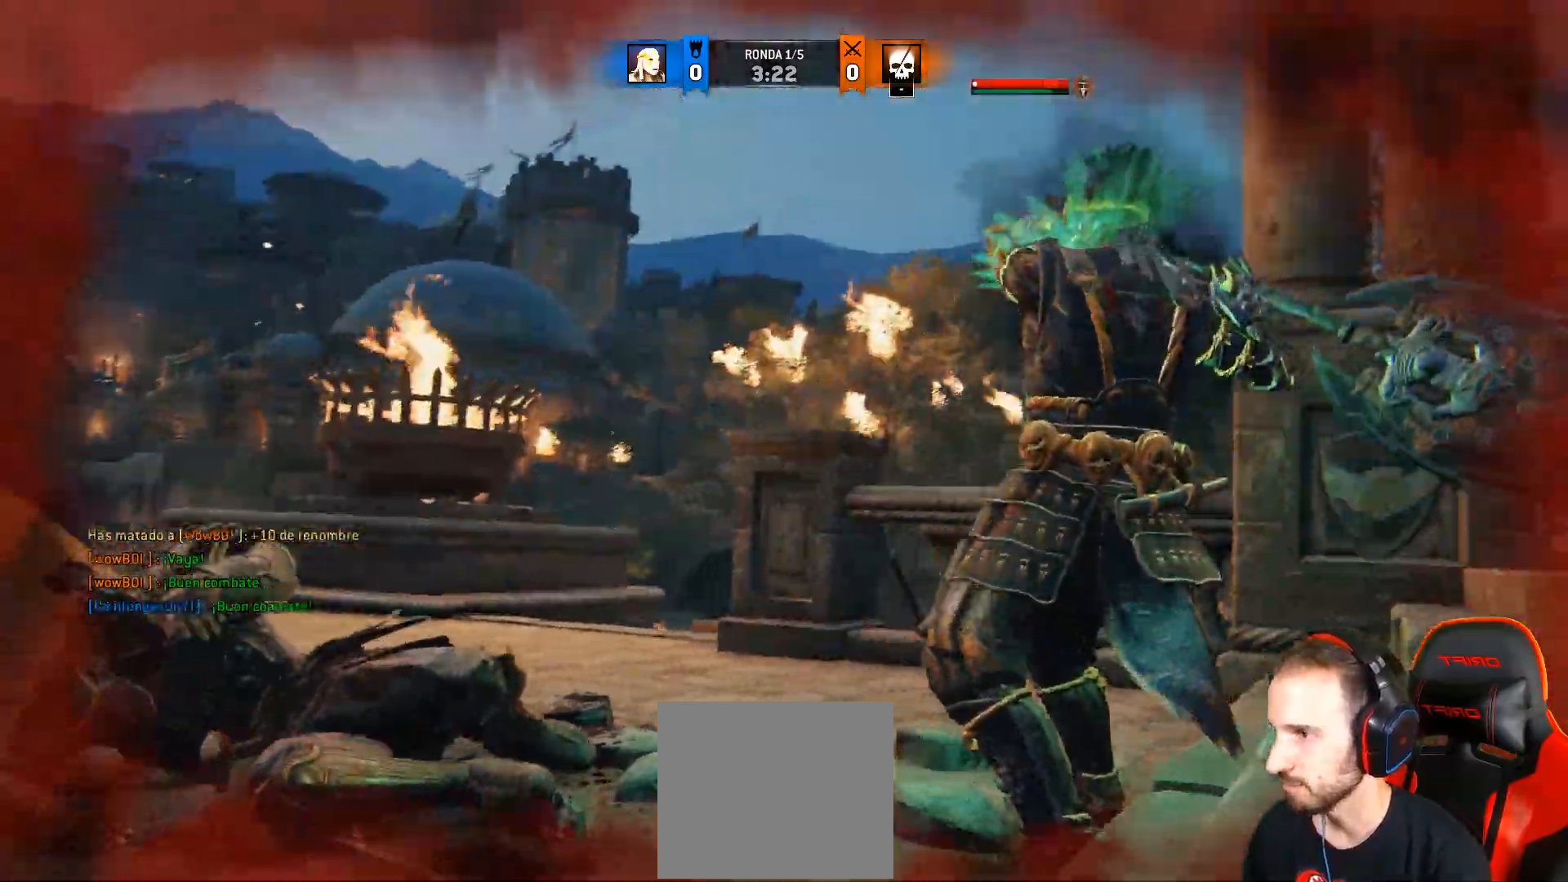
{"buttons": [], "left_stick": "center", "right_stick": "center", "events": []}
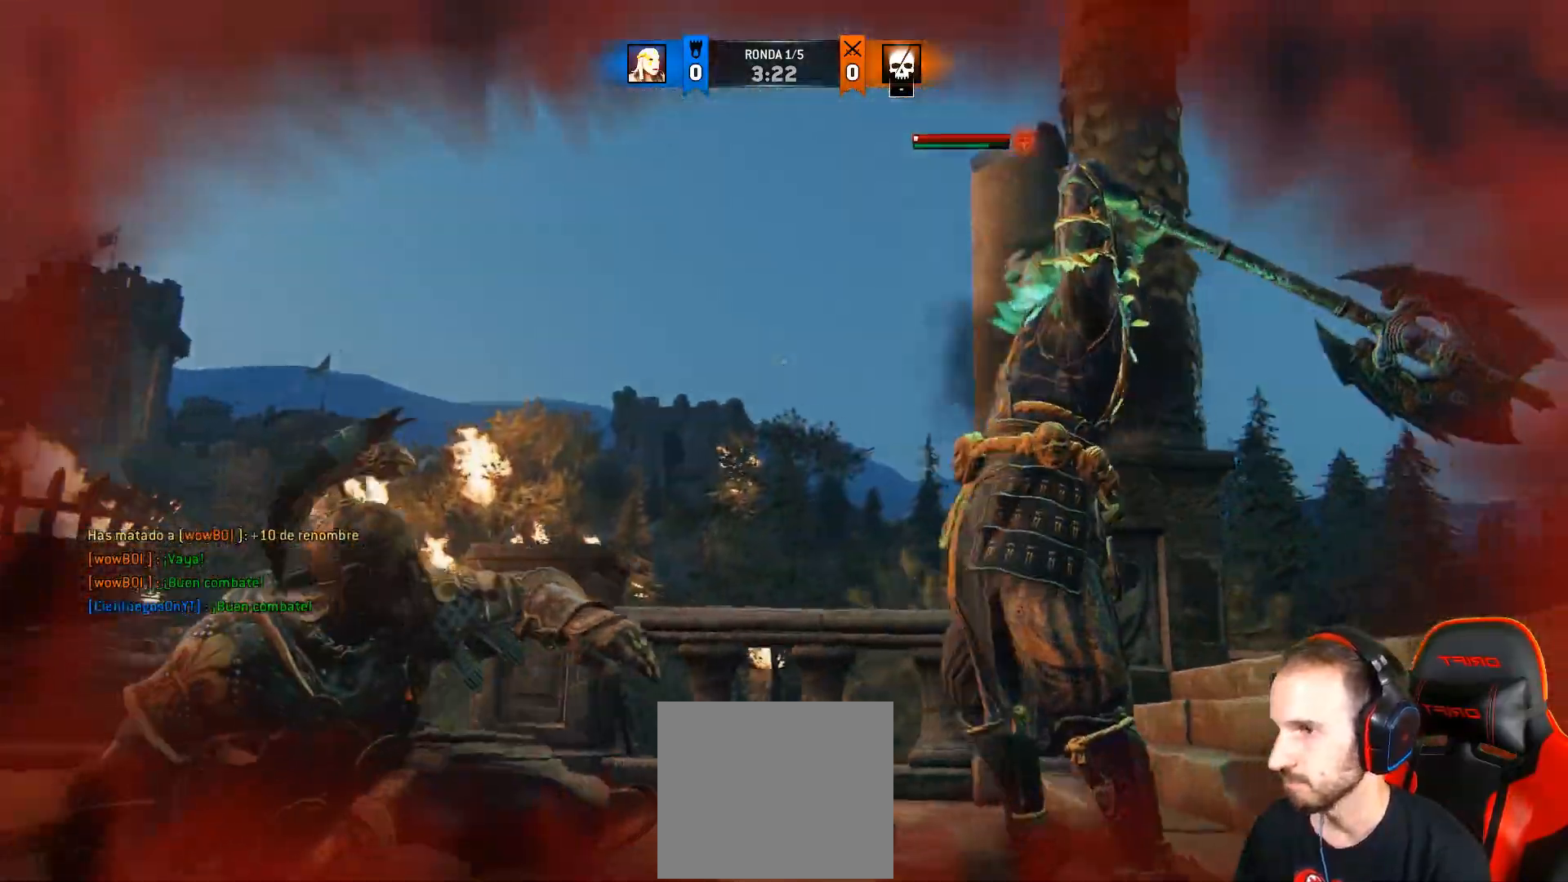
{"buttons": [], "left_stick": "center", "right_stick": "center", "events": []}
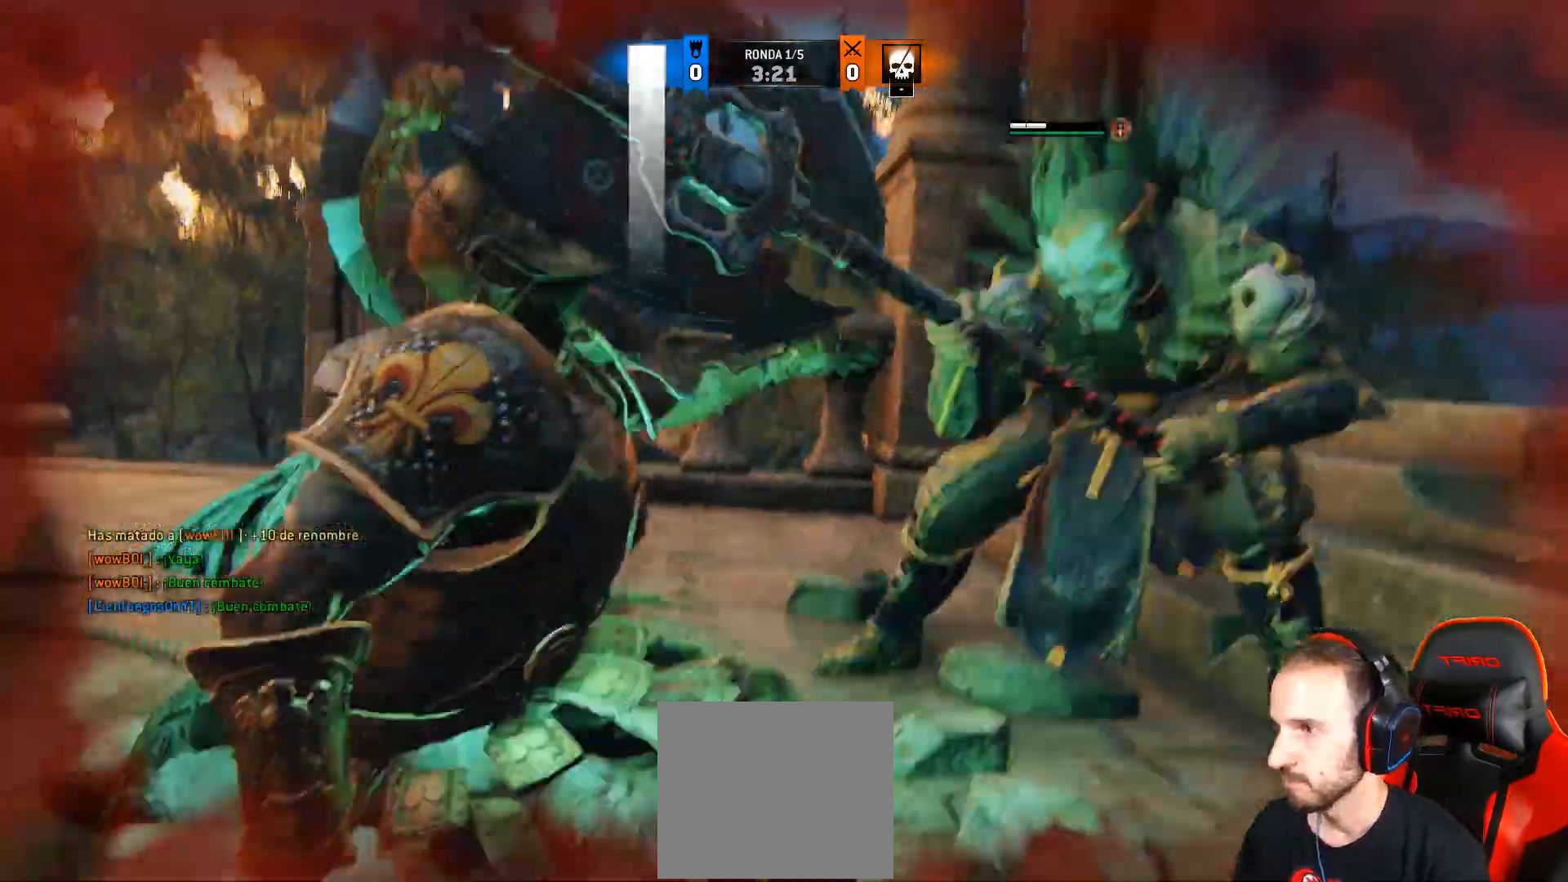
{"buttons": [], "left_stick": "center", "right_stick": "center", "events": []}
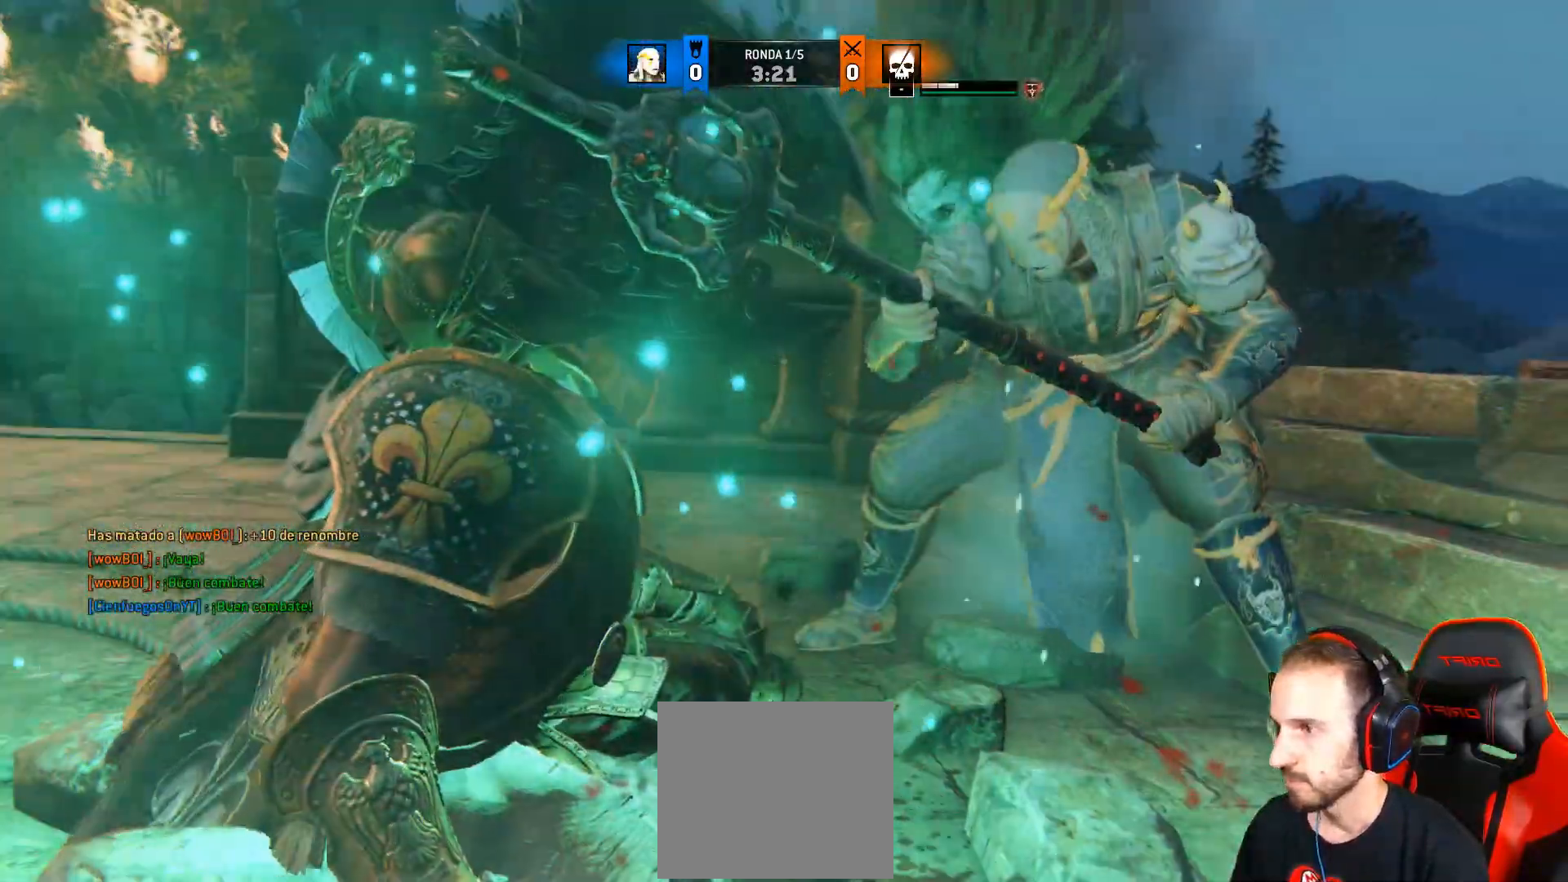
{"buttons": [], "left_stick": "down", "right_stick": "center", "events": [[217, "left_stick", "down"]]}
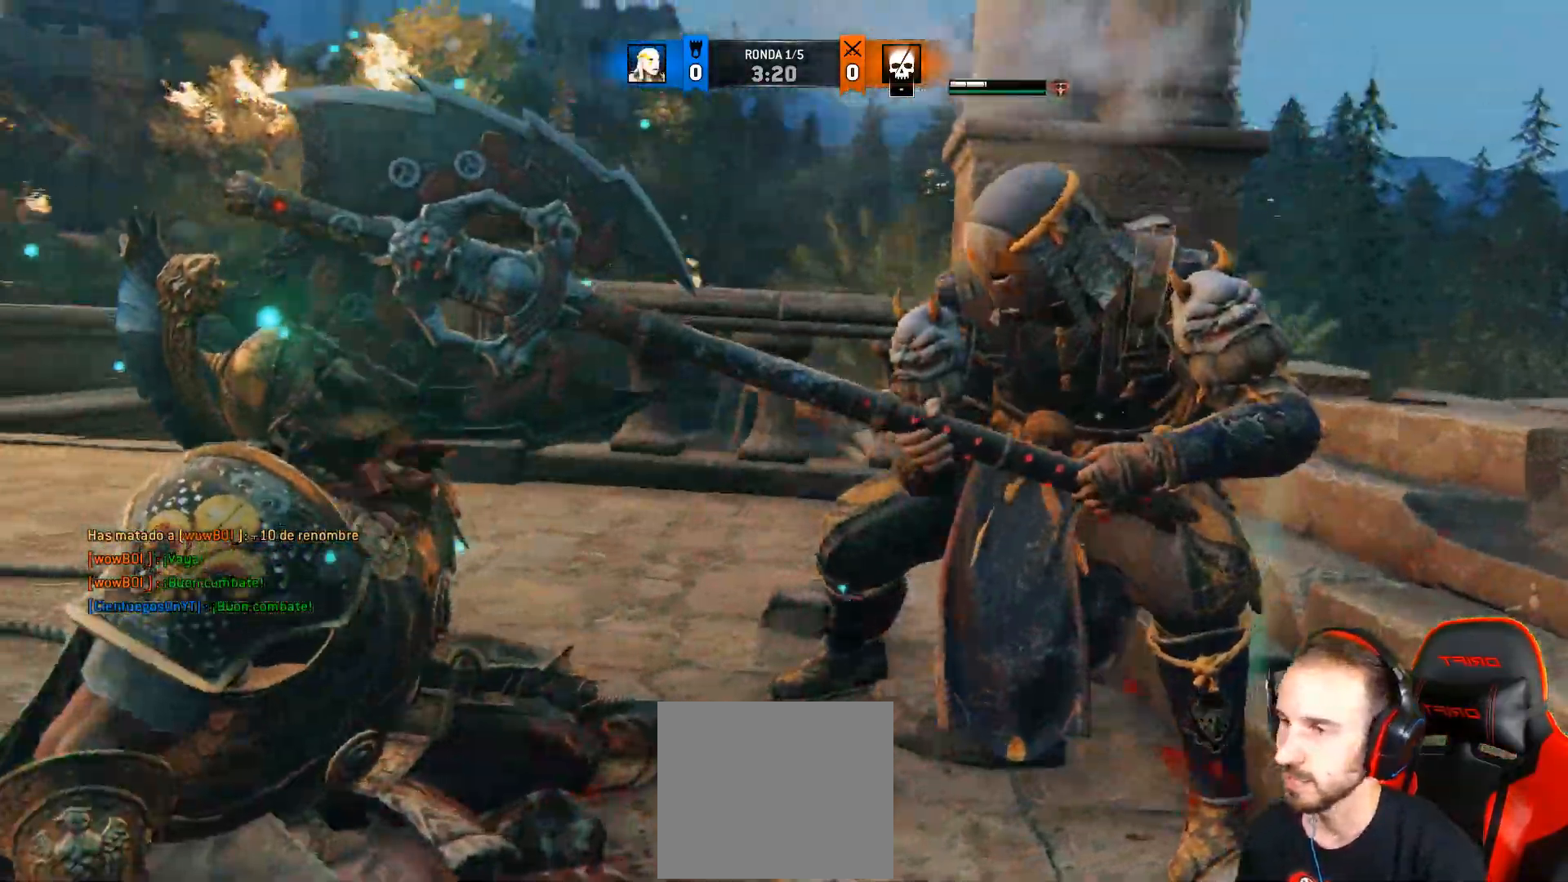
{"buttons": [], "left_stick": "center", "right_stick": "center", "events": [[233, "left_stick", "center"]]}